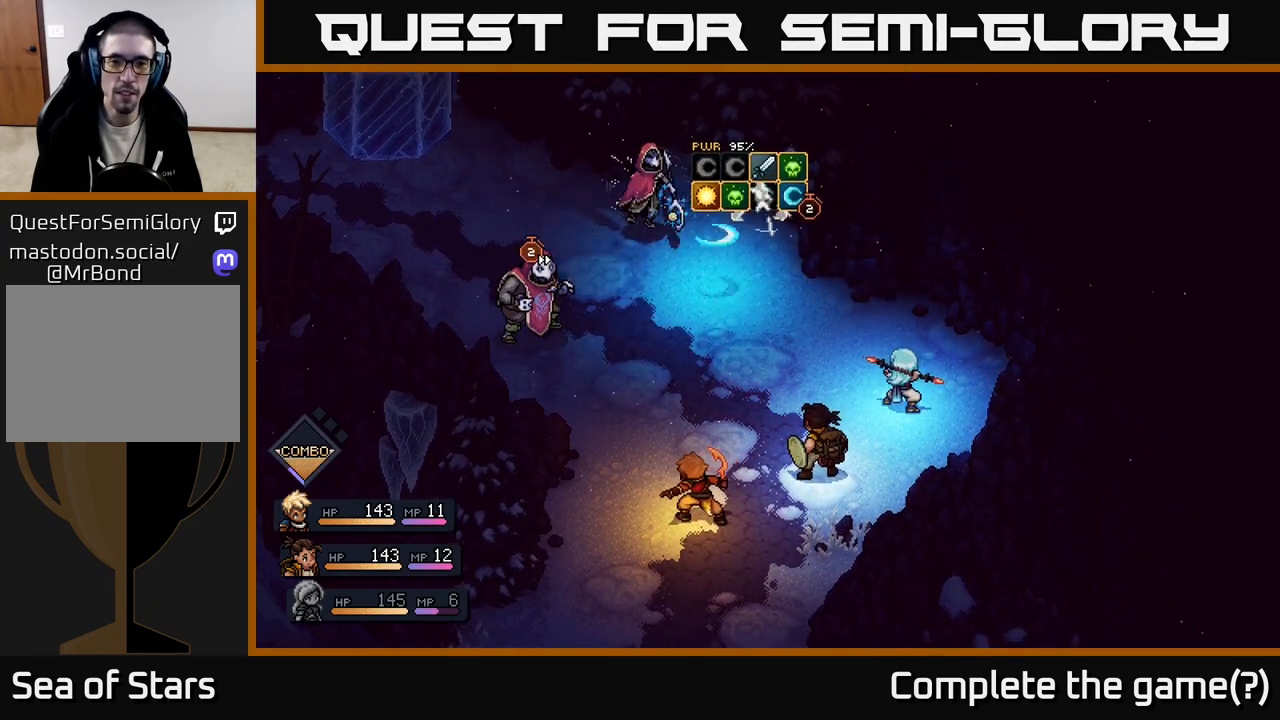
Gameplay with a controller (Xbox layout); each line is a JSON object with the inputs held at the frame after it. "events" lists button and stick changes between this image and that frame as [ms after this image, input, new state], when the widget could be followed in between.
{"buttons": [], "left_stick": "center", "right_stick": "center", "events": [[167, "A", "down"], [233, "A", "up"]]}
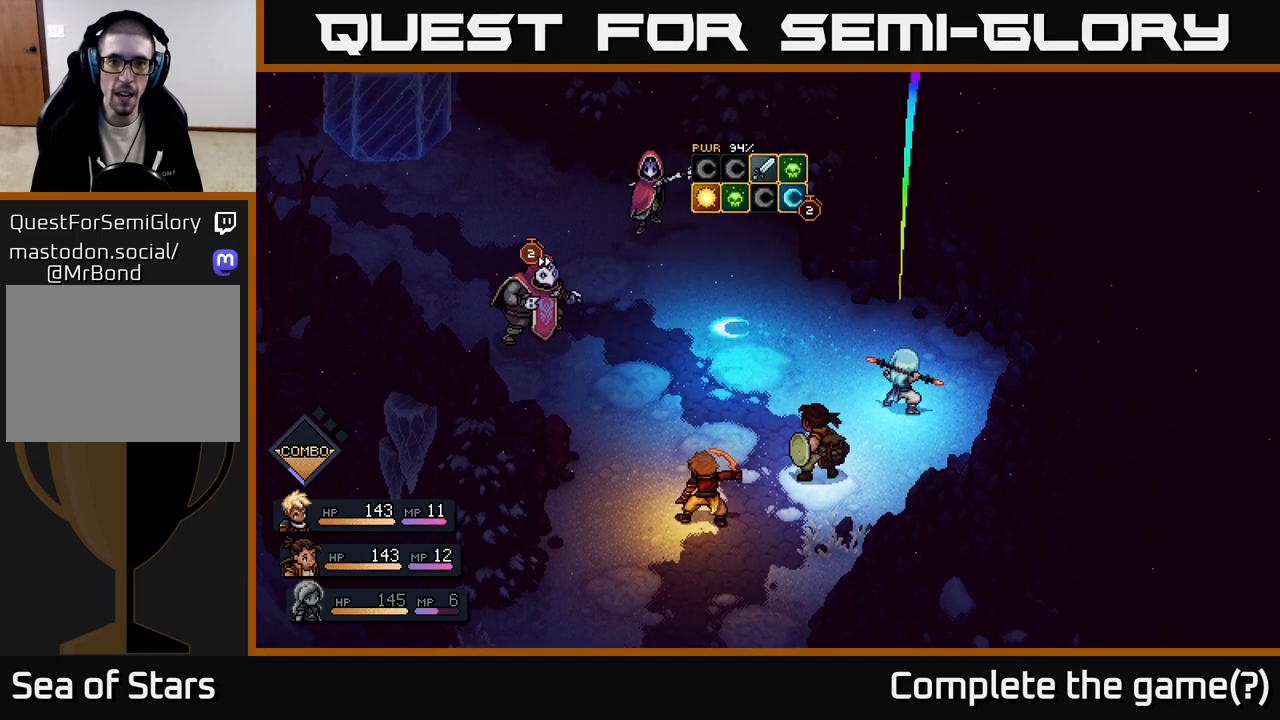
{"buttons": [], "left_stick": "center", "right_stick": "center", "events": []}
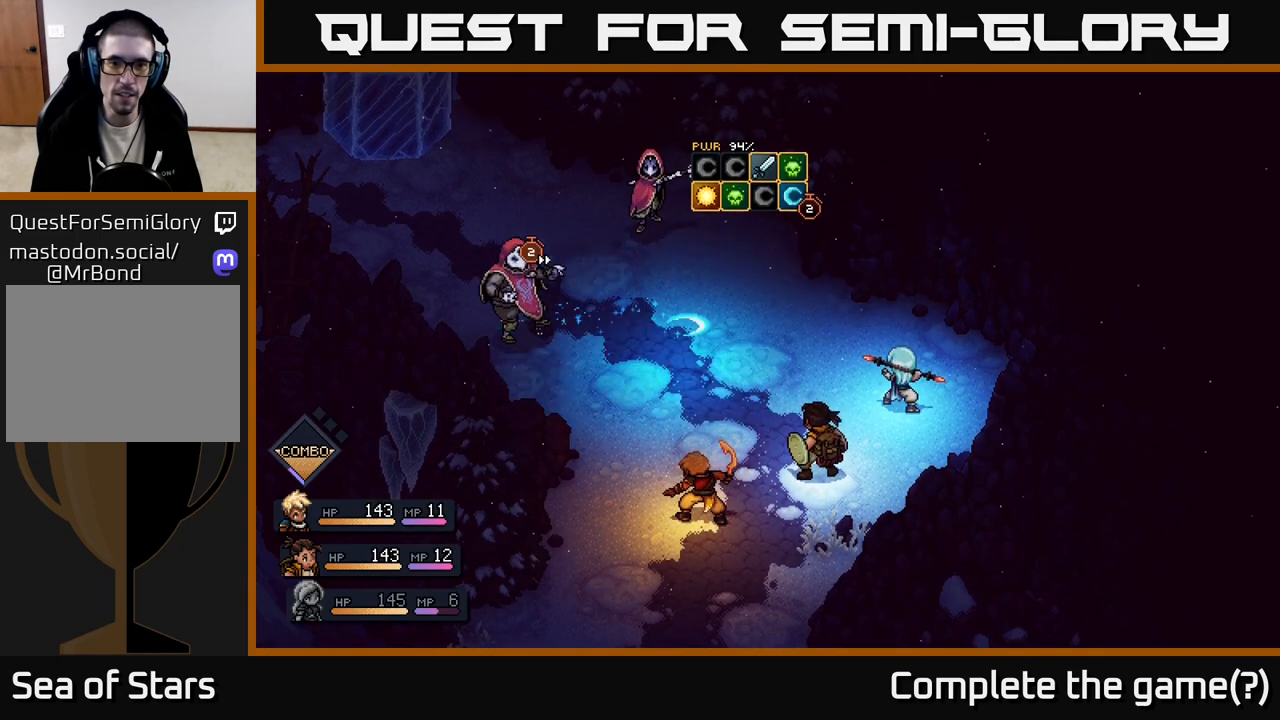
{"buttons": [], "left_stick": "center", "right_stick": "center", "events": [[117, "A", "down"], [183, "A", "up"]]}
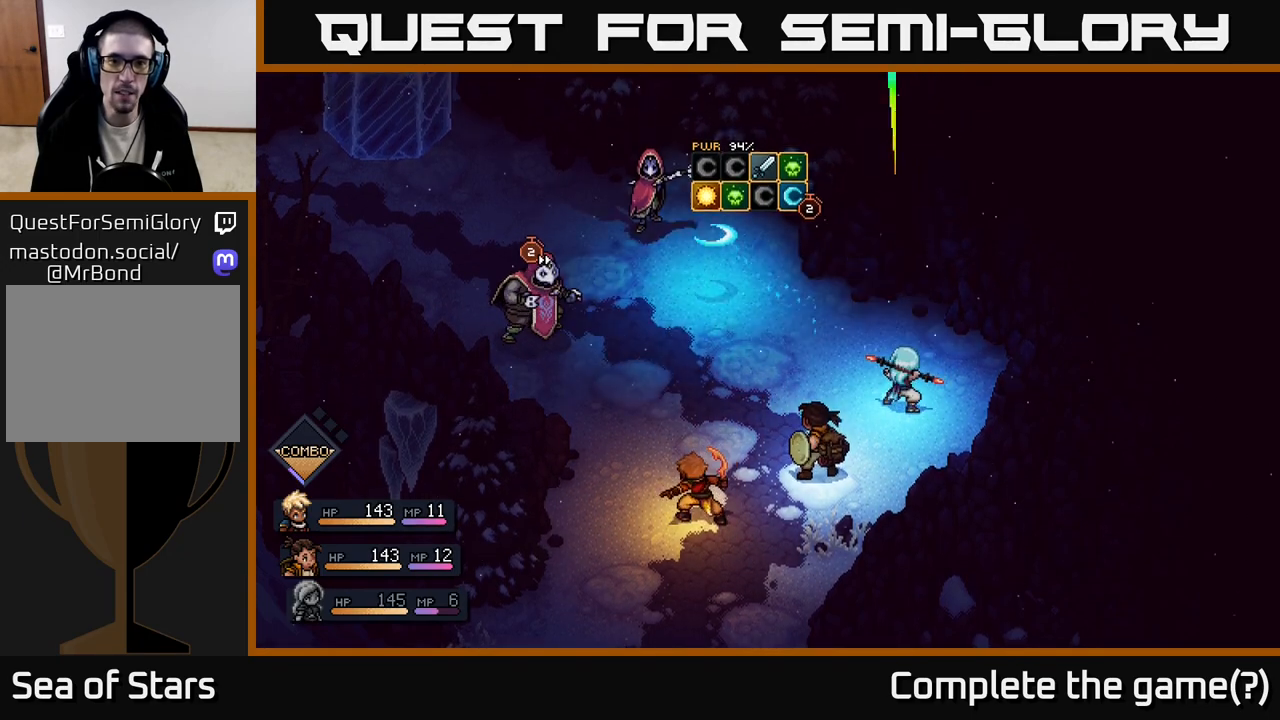
{"buttons": [], "left_stick": "center", "right_stick": "center", "events": [[433, "A", "down"], [500, "A", "up"]]}
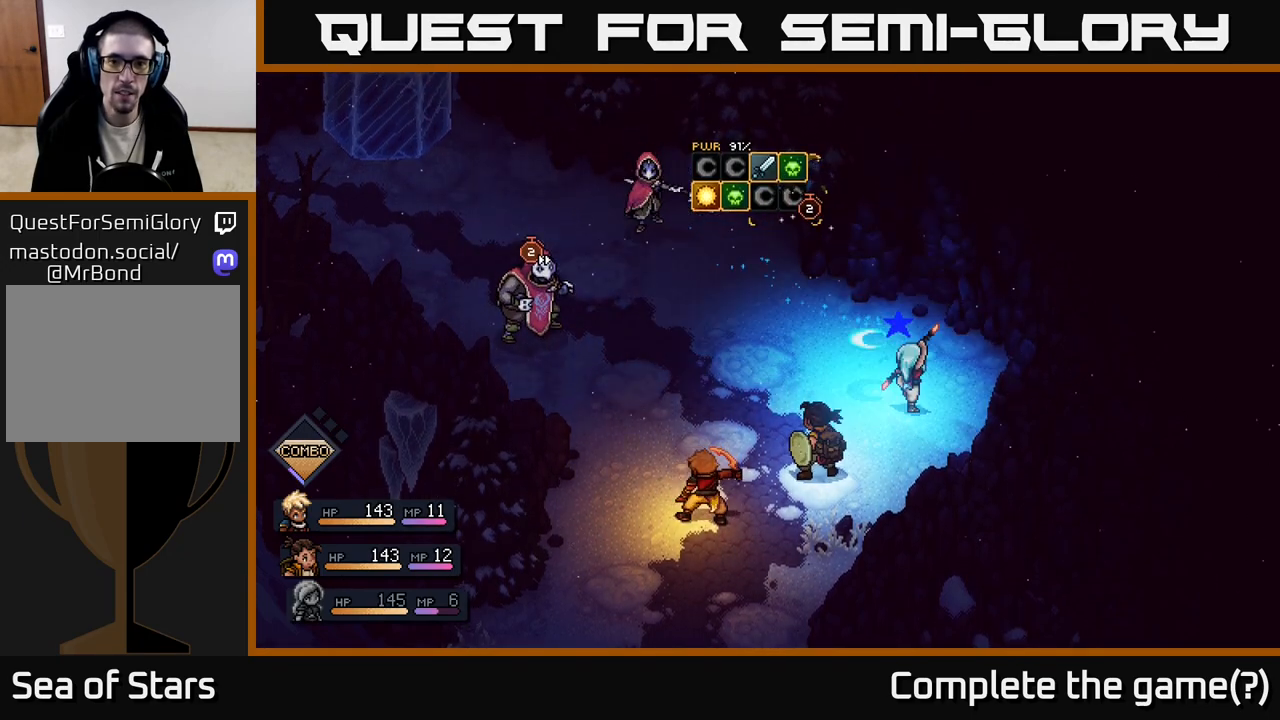
{"buttons": [], "left_stick": "center", "right_stick": "center", "events": []}
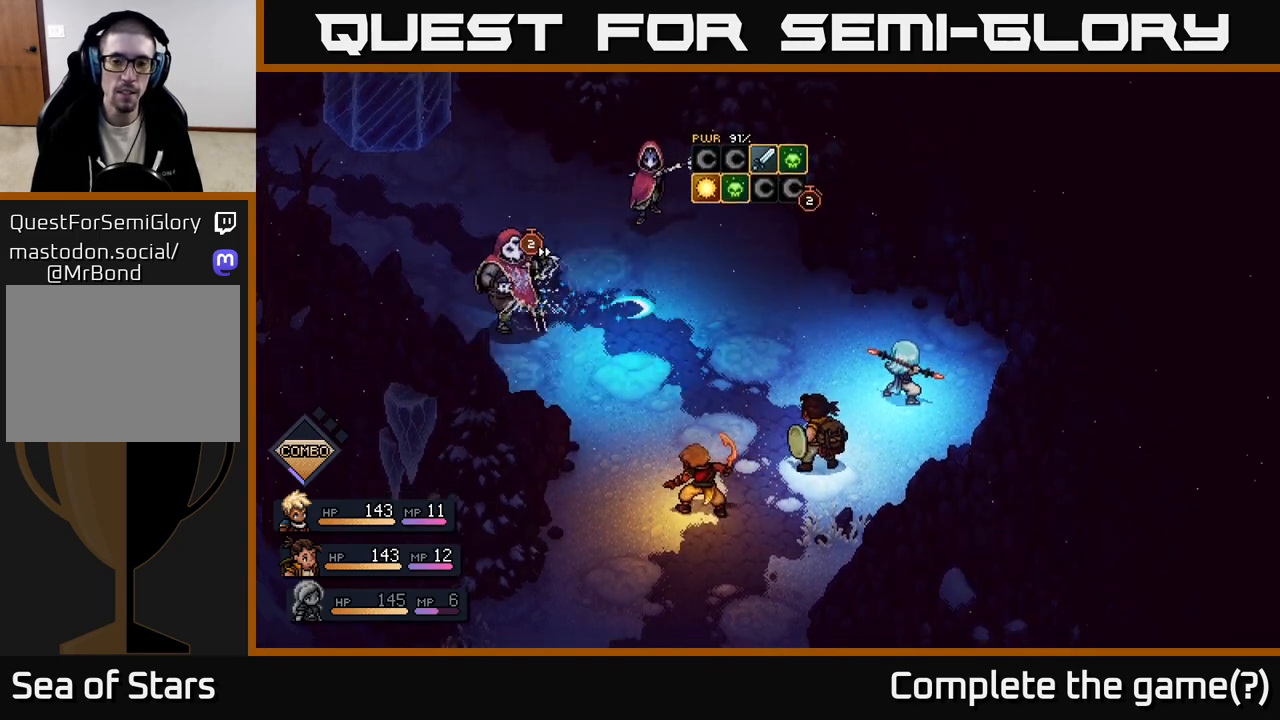
{"buttons": [], "left_stick": "center", "right_stick": "center", "events": [[183, "A", "down"], [250, "A", "up"]]}
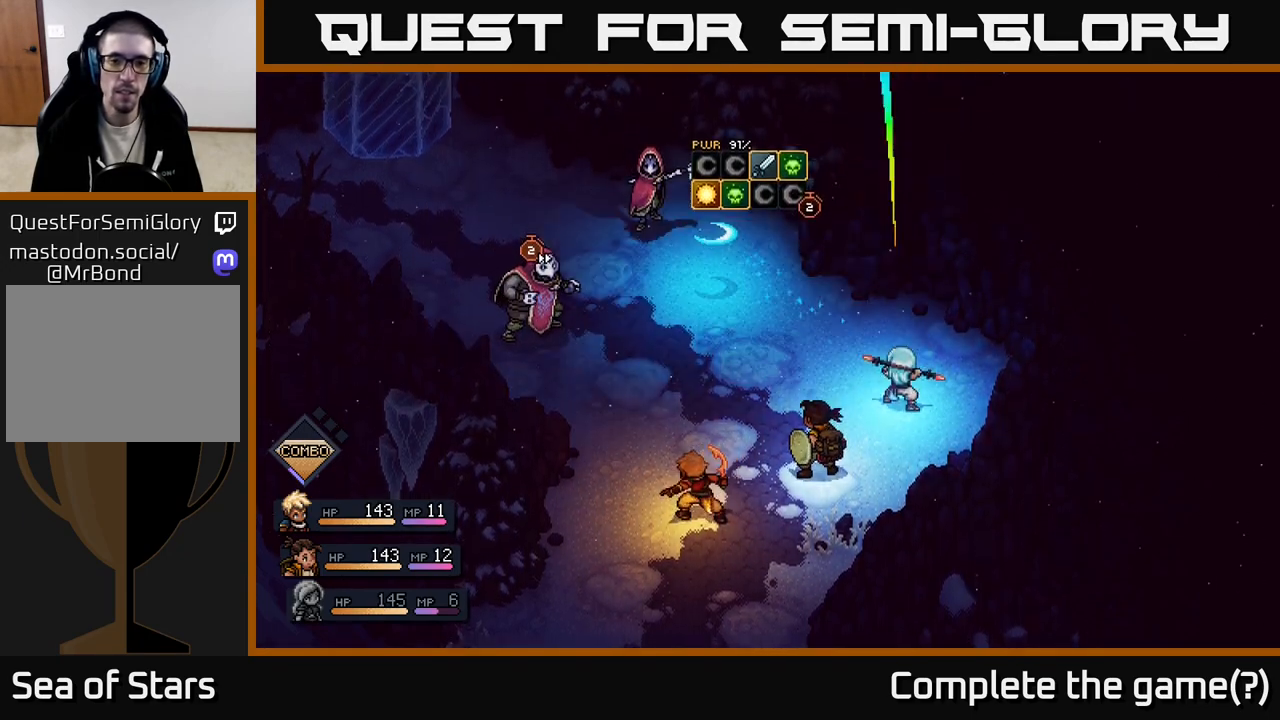
{"buttons": [], "left_stick": "center", "right_stick": "center", "events": [[333, "A", "down"], [400, "A", "up"]]}
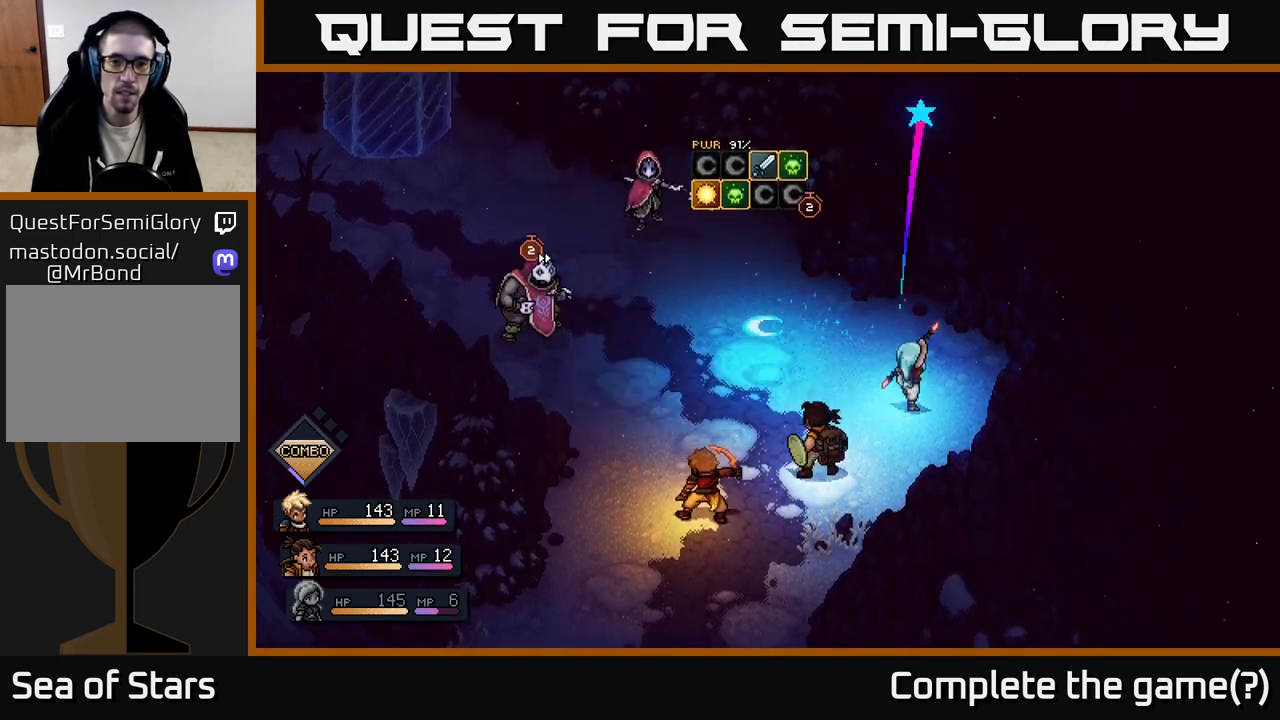
{"buttons": [], "left_stick": "center", "right_stick": "center", "events": [[400, "A", "down"], [483, "A", "up"]]}
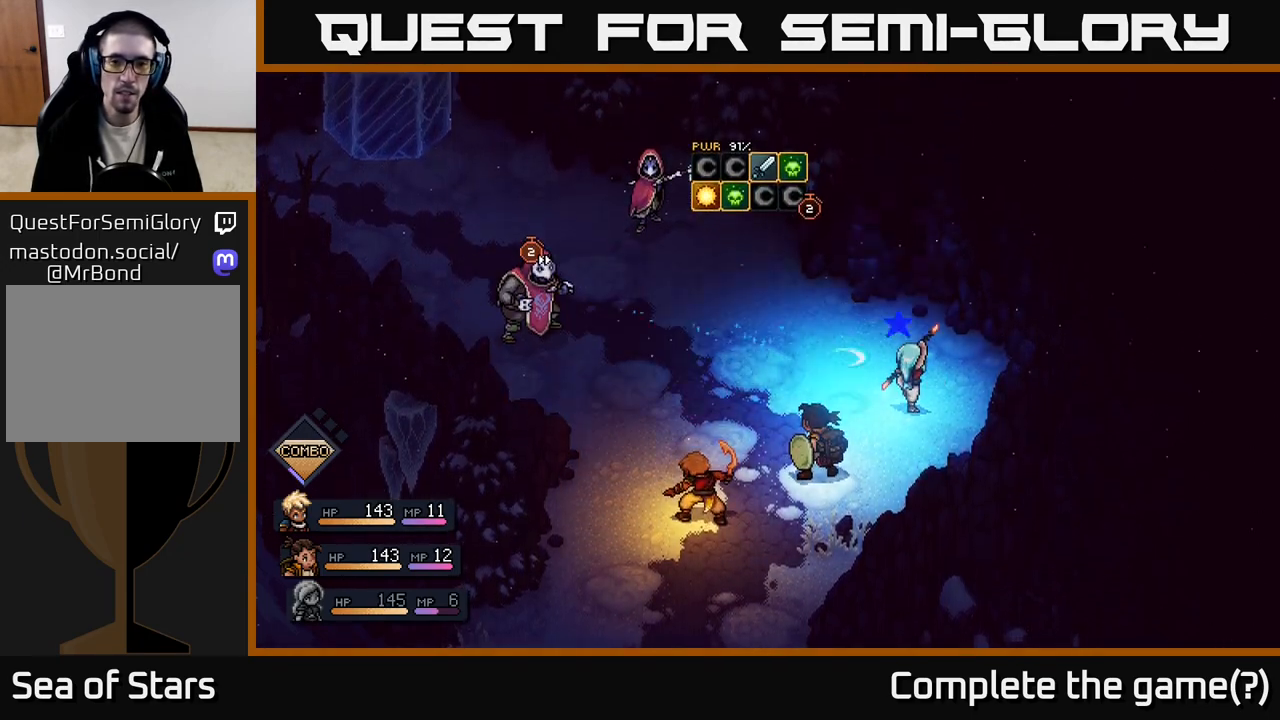
{"buttons": [], "left_stick": "center", "right_stick": "center", "events": [[417, "A", "down"], [500, "A", "up"]]}
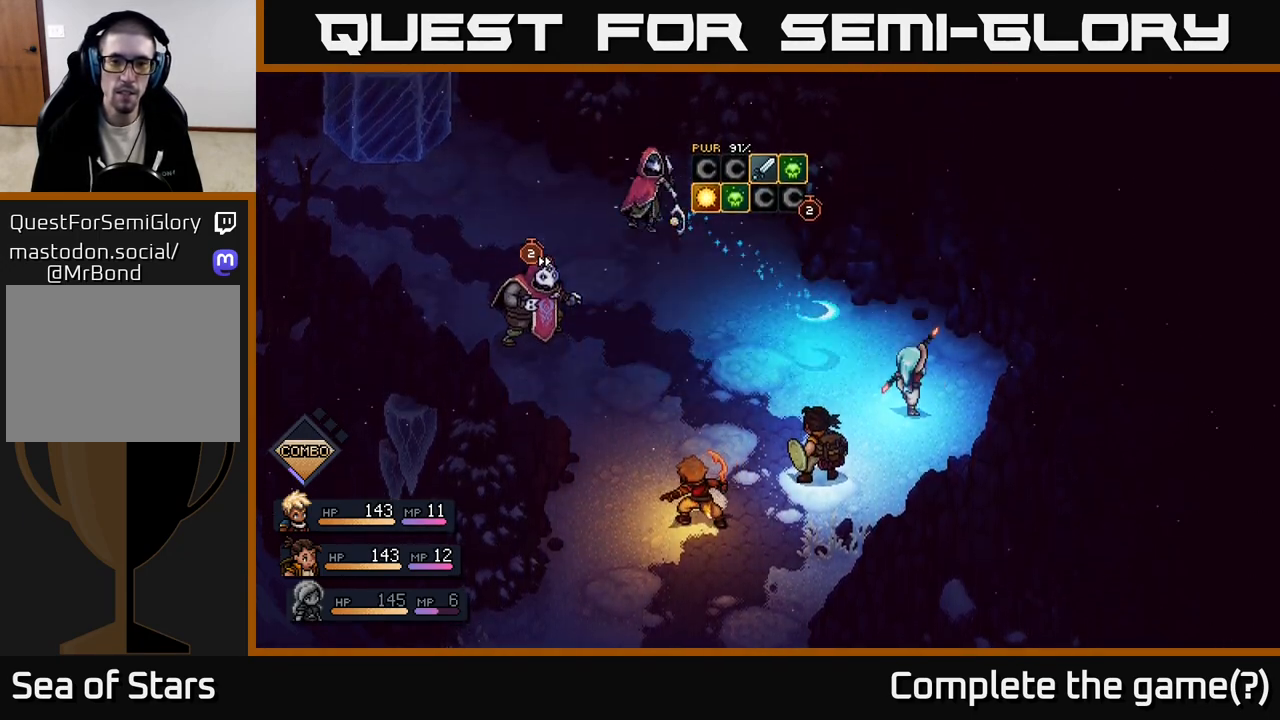
{"buttons": ["A"], "left_stick": "center", "right_stick": "center", "events": [[467, "A", "down"]]}
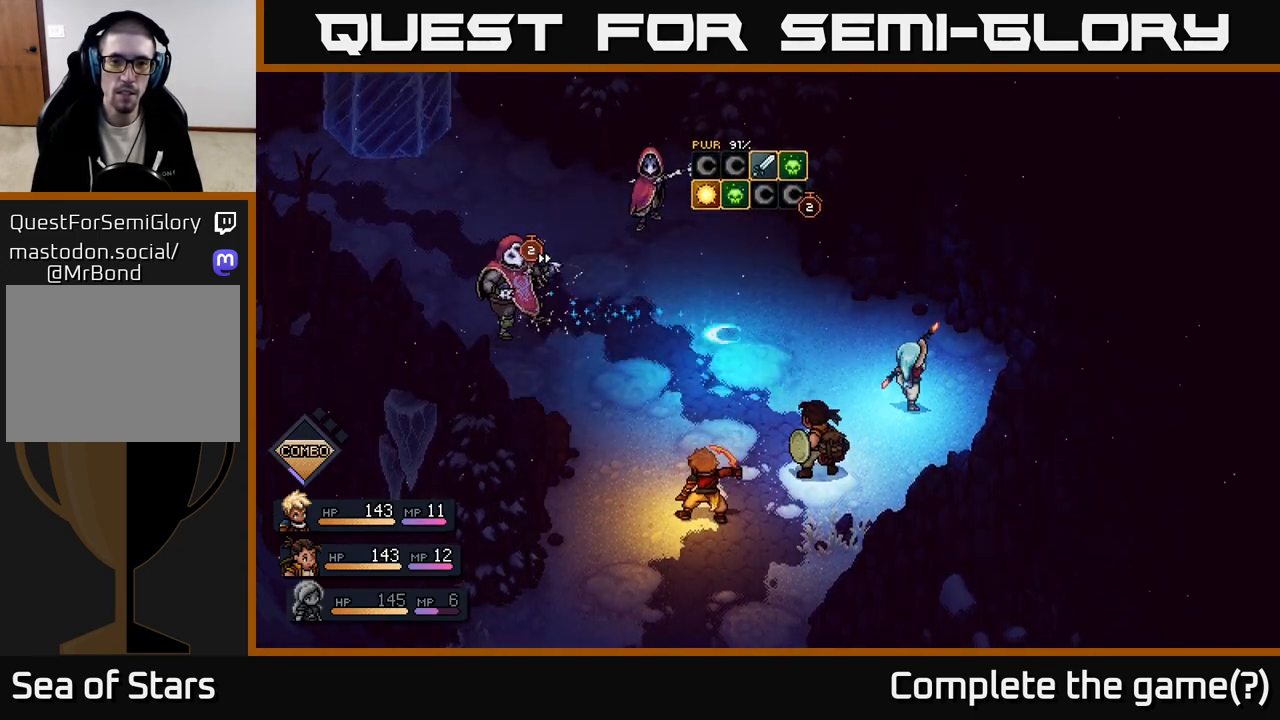
{"buttons": [], "left_stick": "center", "right_stick": "center", "events": [[50, "A", "up"]]}
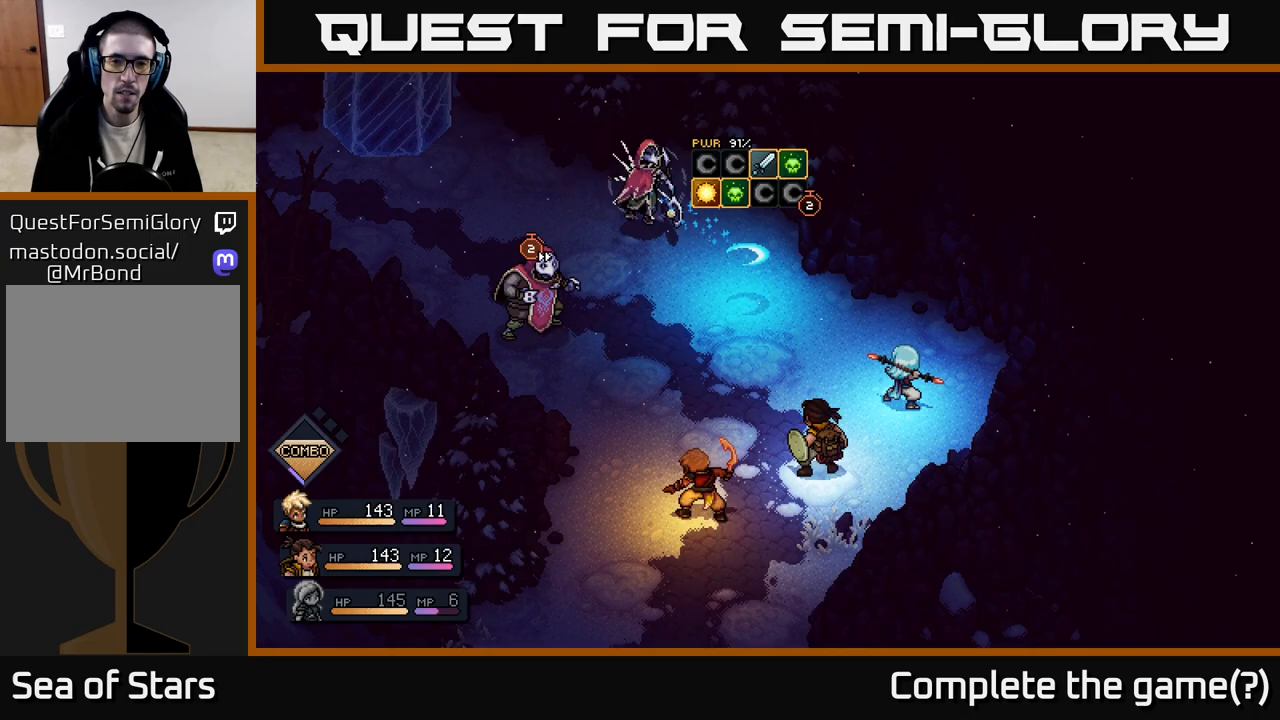
{"buttons": [], "left_stick": "center", "right_stick": "center", "events": [[50, "A", "down"], [133, "A", "up"]]}
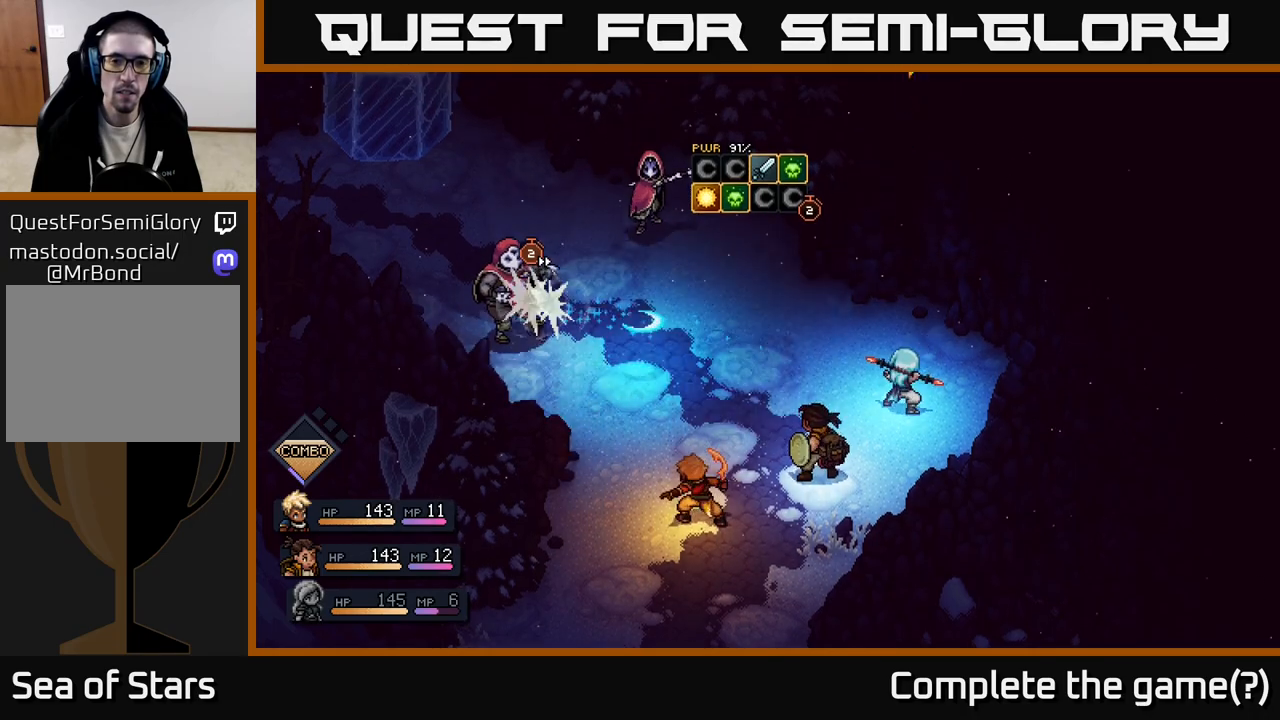
{"buttons": ["A"], "left_stick": "center", "right_stick": "center", "events": [[33, "A", "down"], [117, "A", "up"], [500, "A", "down"]]}
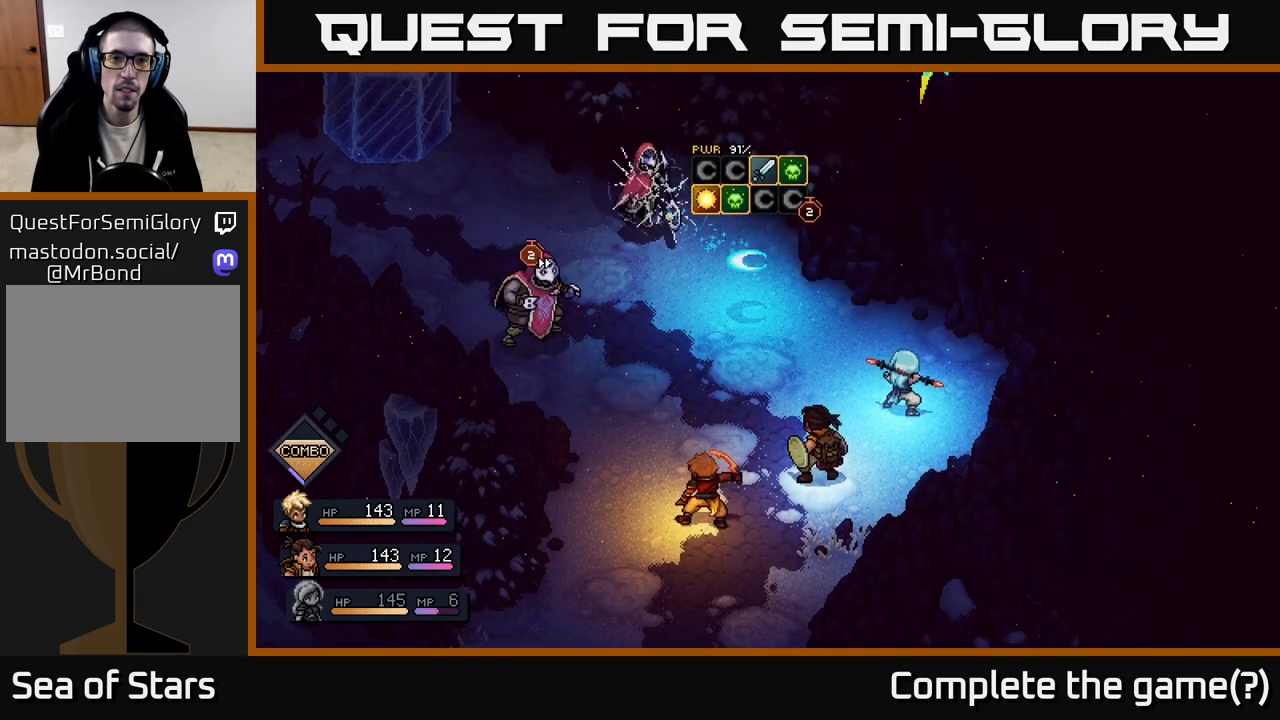
{"buttons": ["A"], "left_stick": "center", "right_stick": "center", "events": [[83, "A", "up"], [467, "A", "down"]]}
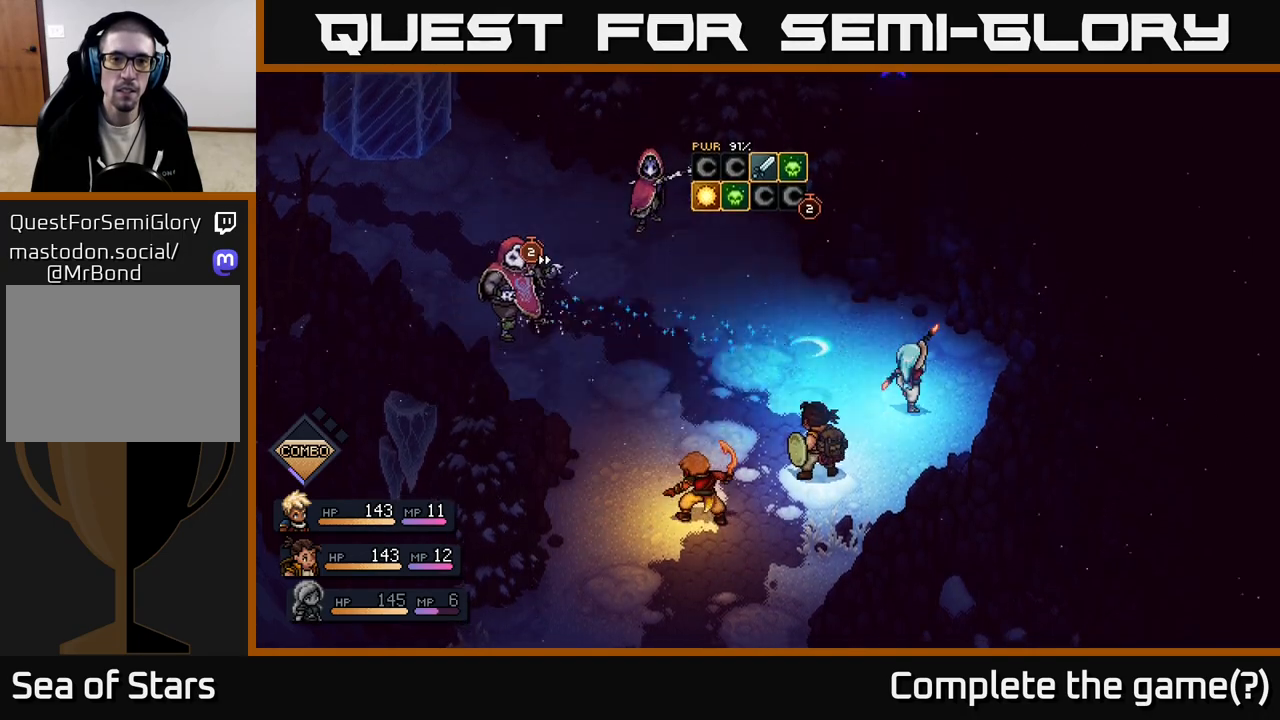
{"buttons": [], "left_stick": "center", "right_stick": "center", "events": [[50, "A", "up"], [383, "A", "down"], [450, "A", "up"]]}
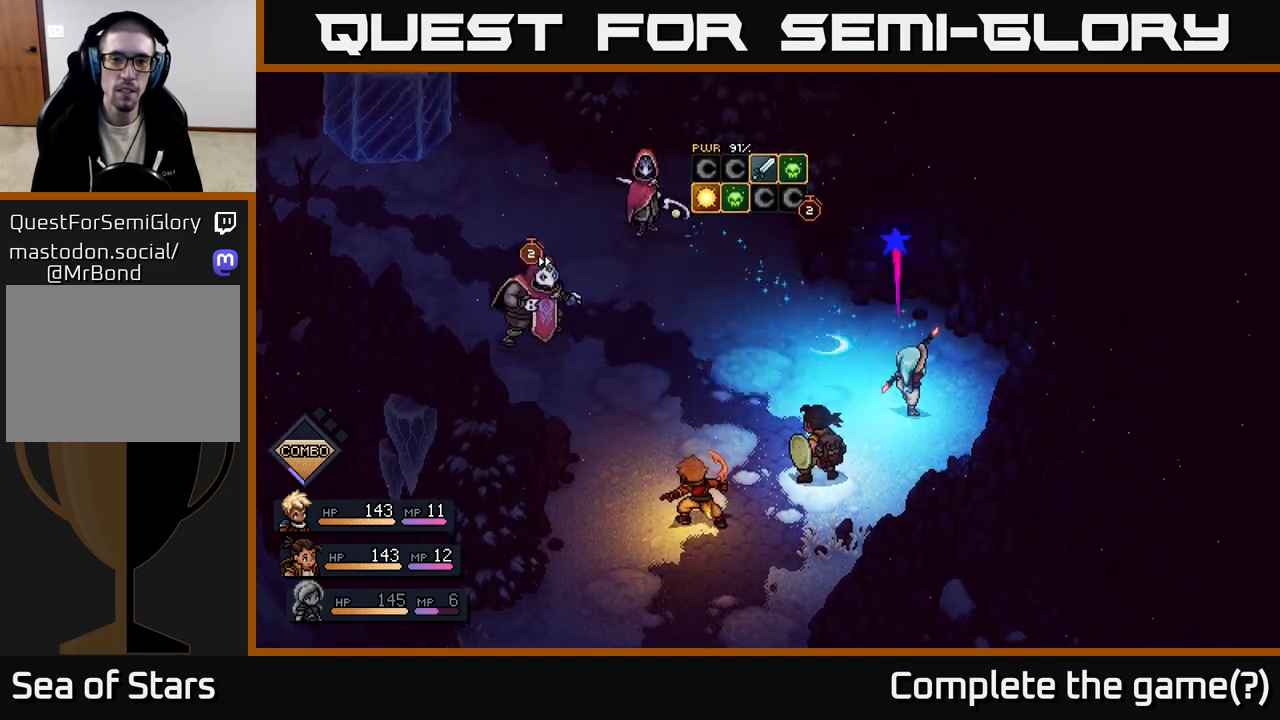
{"buttons": [], "left_stick": "center", "right_stick": "center", "events": [[267, "A", "down"], [333, "A", "up"]]}
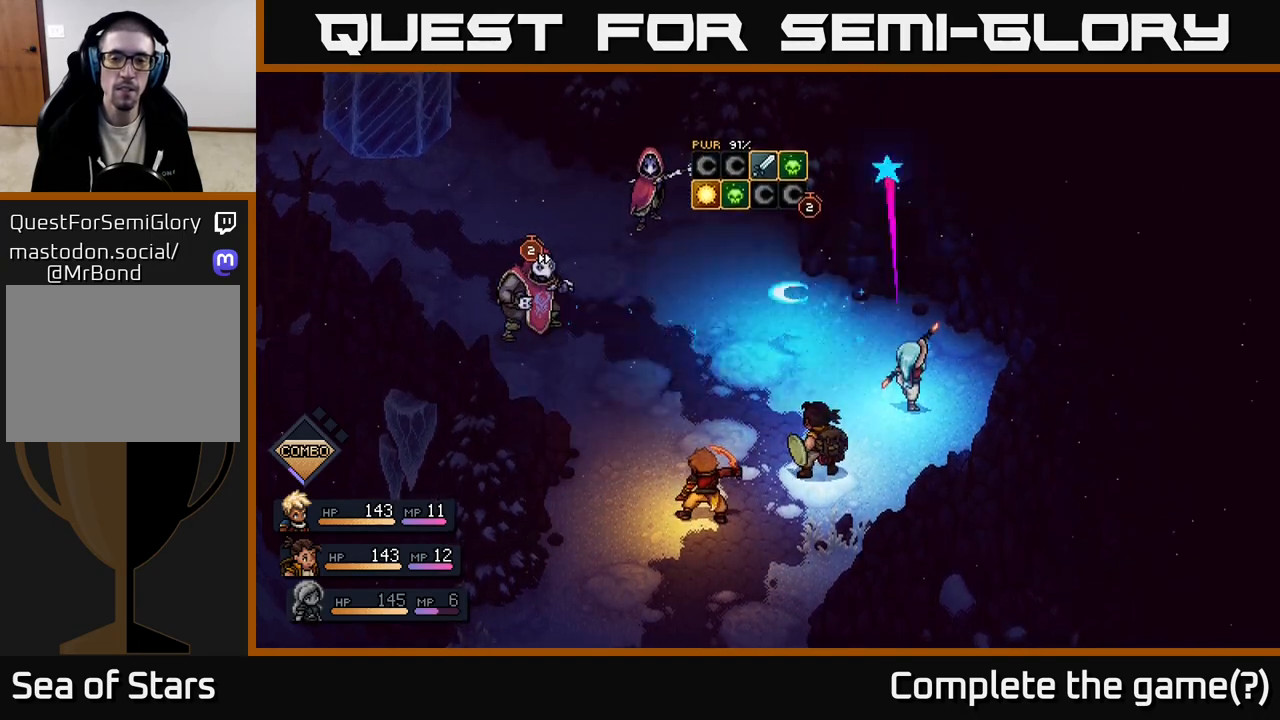
{"buttons": [], "left_stick": "center", "right_stick": "center", "events": [[233, "A", "down"], [300, "A", "up"]]}
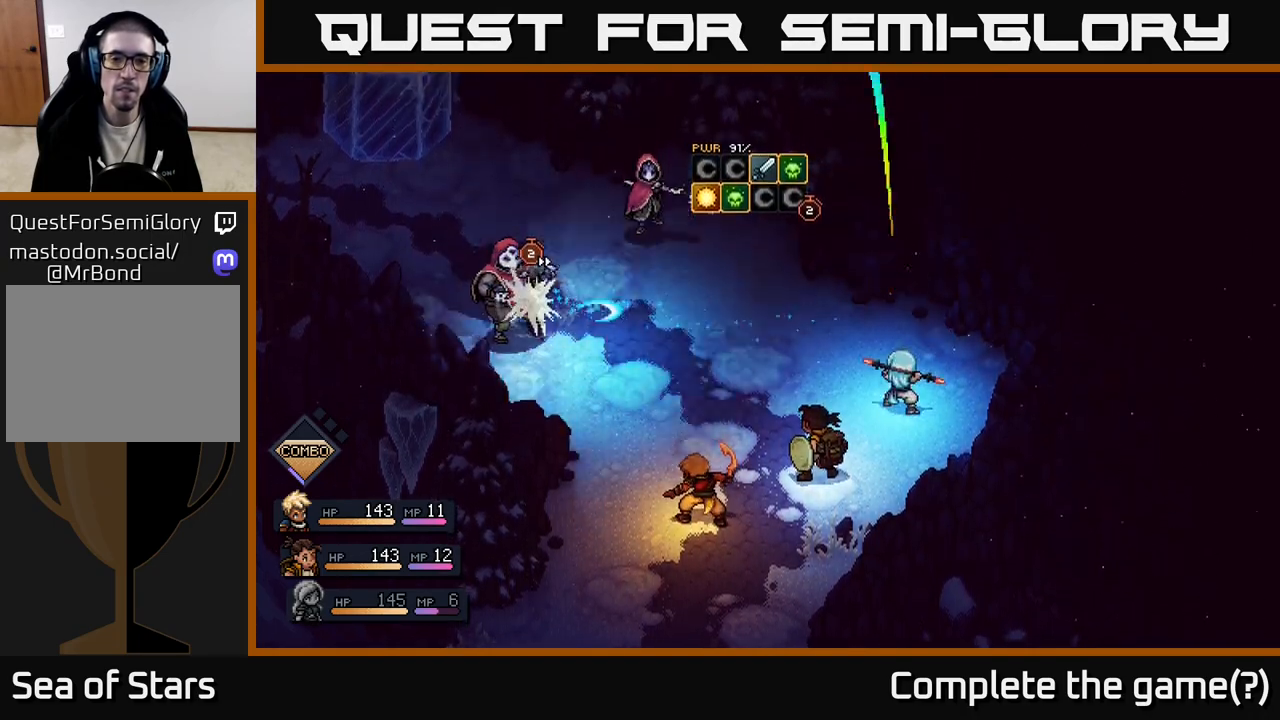
{"buttons": ["A"], "left_stick": "center", "right_stick": "center", "events": [[83, "A", "down"], [167, "A", "up"], [467, "A", "down"]]}
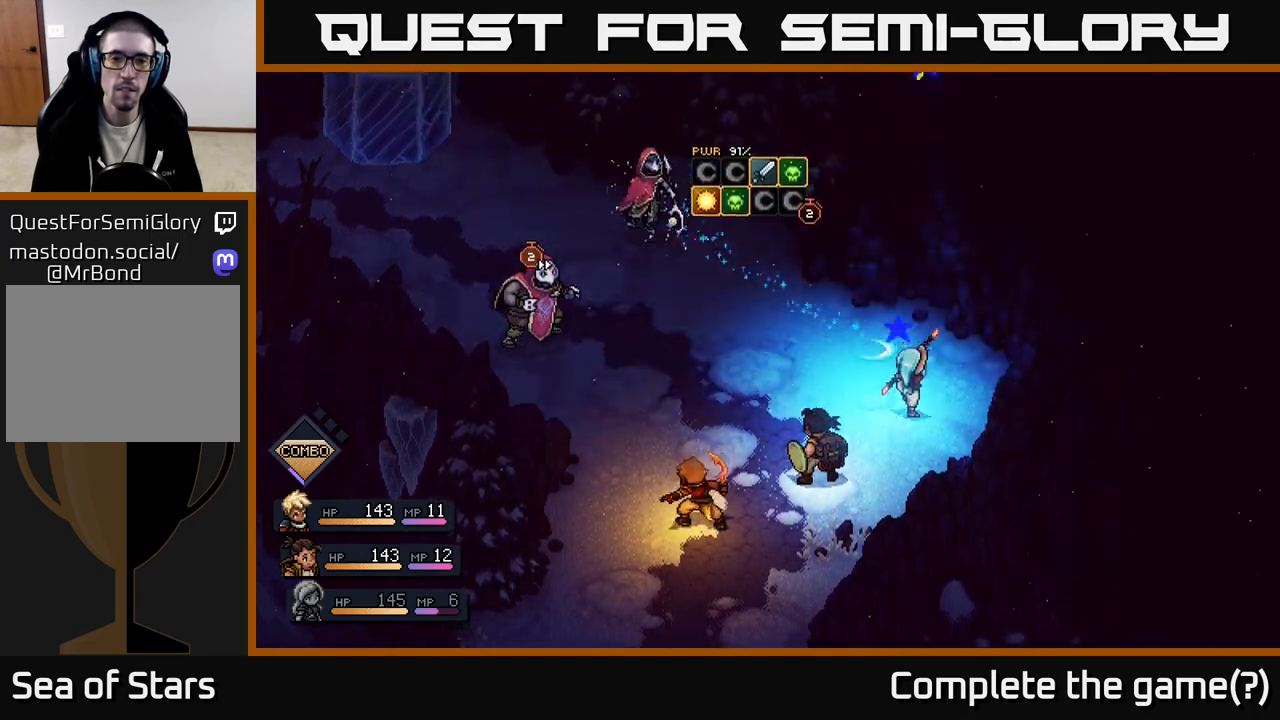
{"buttons": [], "left_stick": "center", "right_stick": "center", "events": [[33, "A", "up"], [317, "A", "down"], [383, "A", "up"]]}
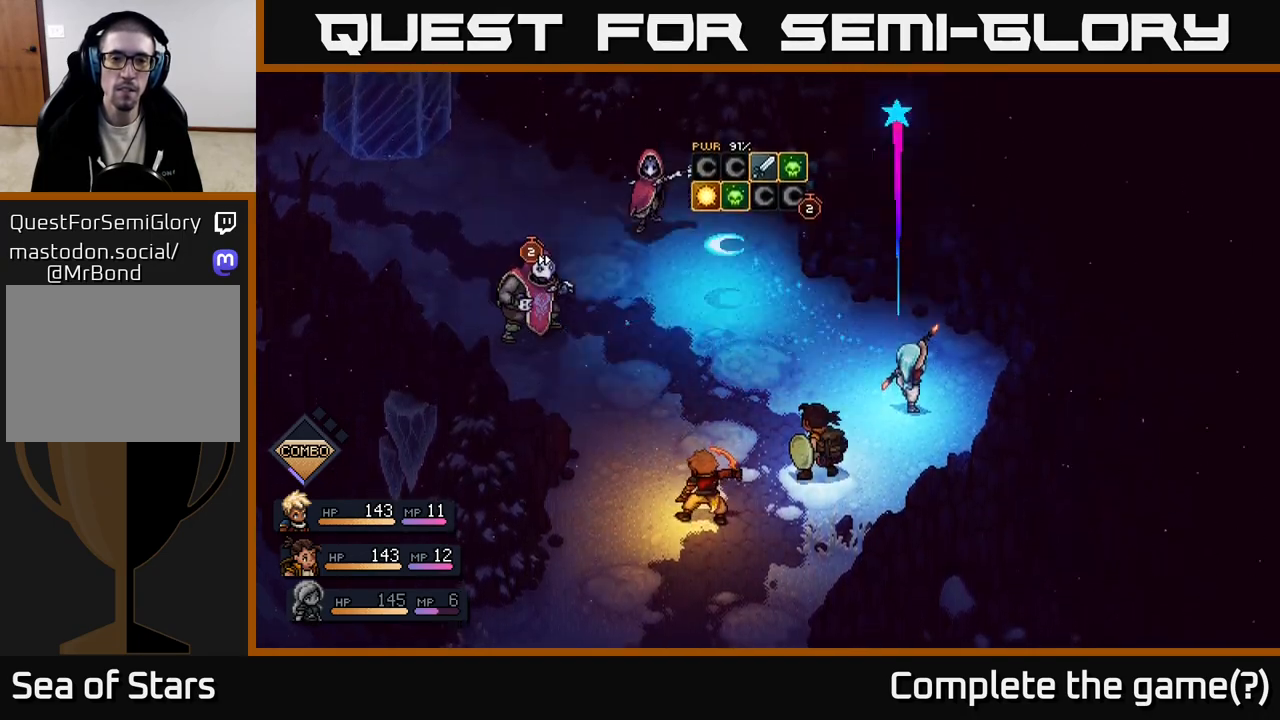
{"buttons": [], "left_stick": "center", "right_stick": "center", "events": [[183, "A", "down"], [233, "A", "up"]]}
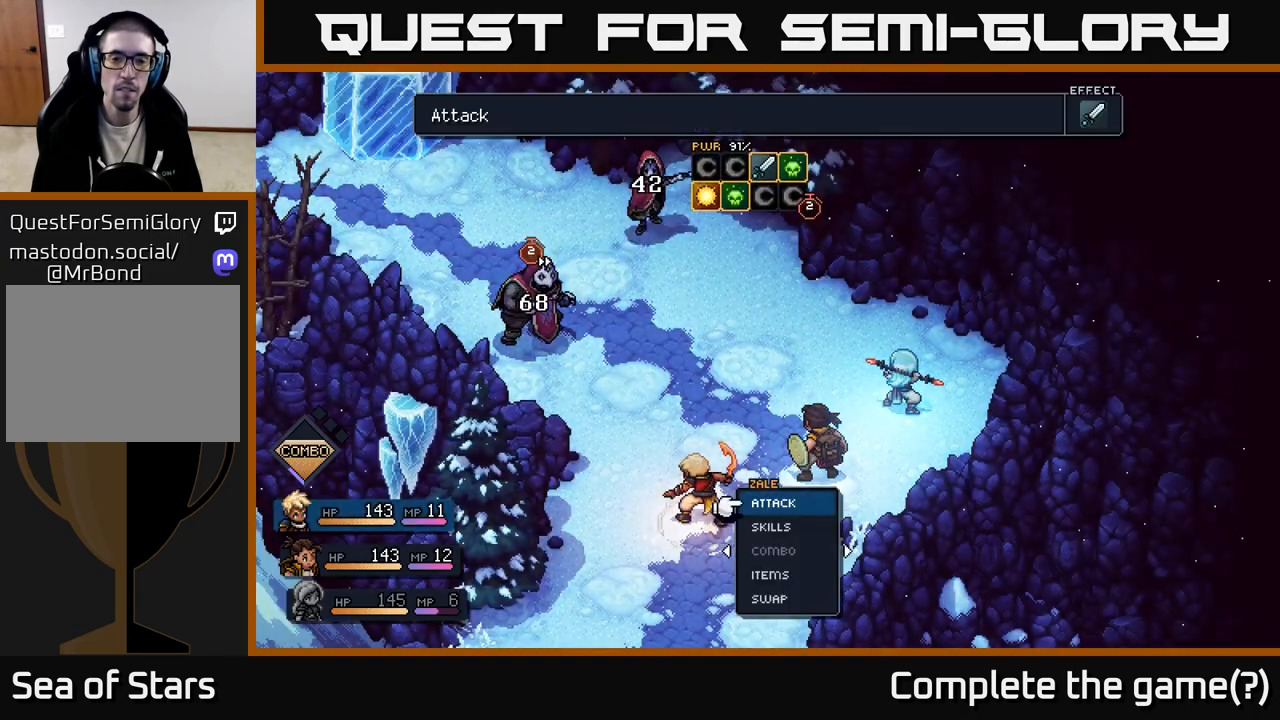
{"buttons": [], "left_stick": "center", "right_stick": "center", "events": []}
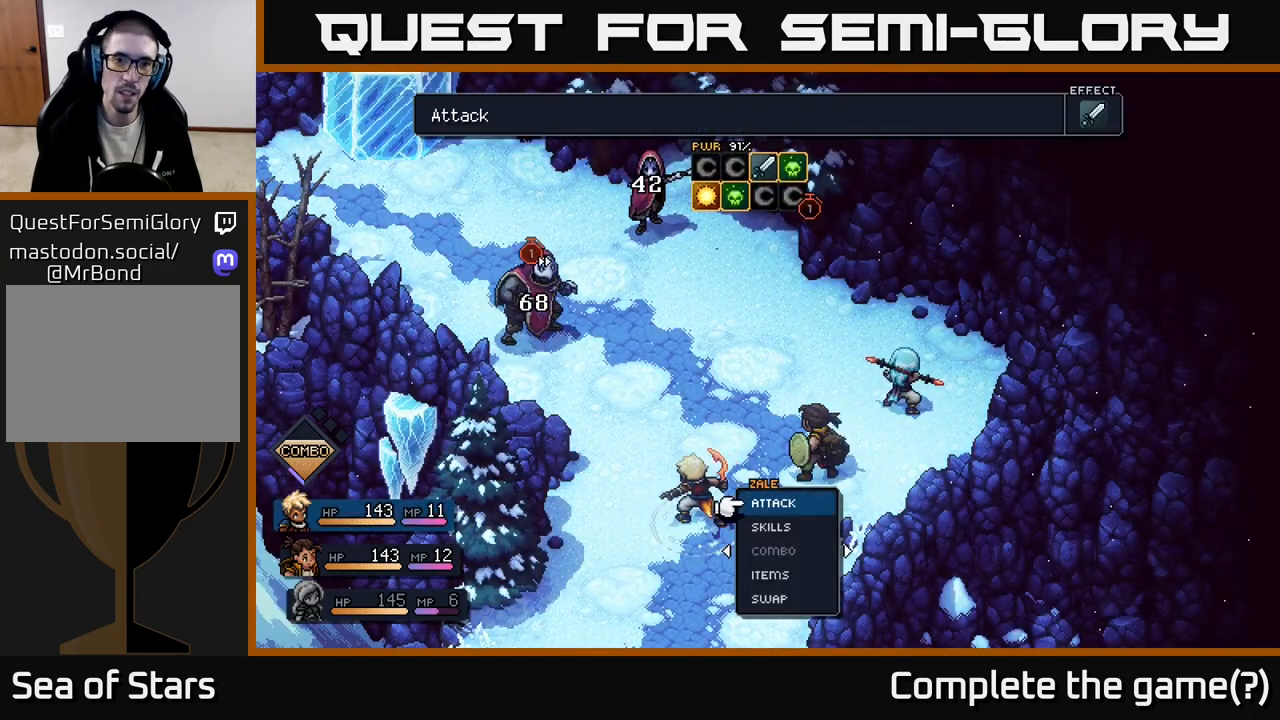
{"buttons": [], "left_stick": "center", "right_stick": "center", "events": []}
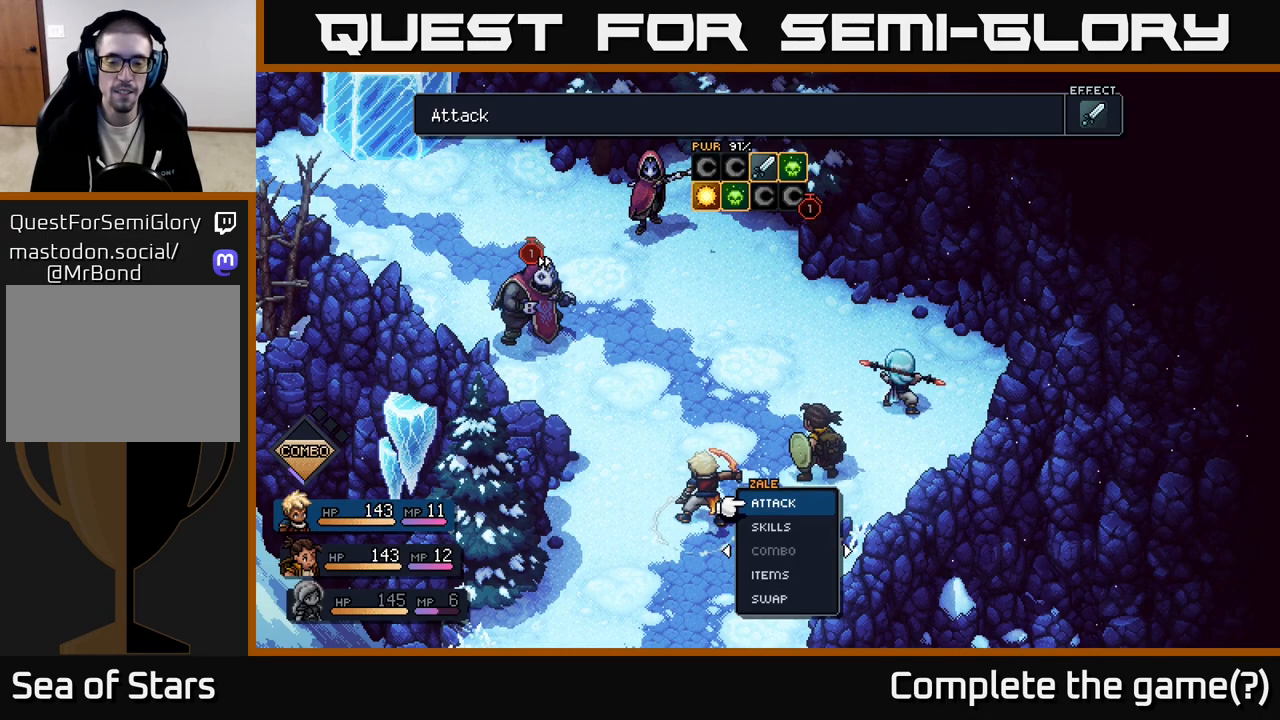
{"buttons": [], "left_stick": "center", "right_stick": "center", "events": []}
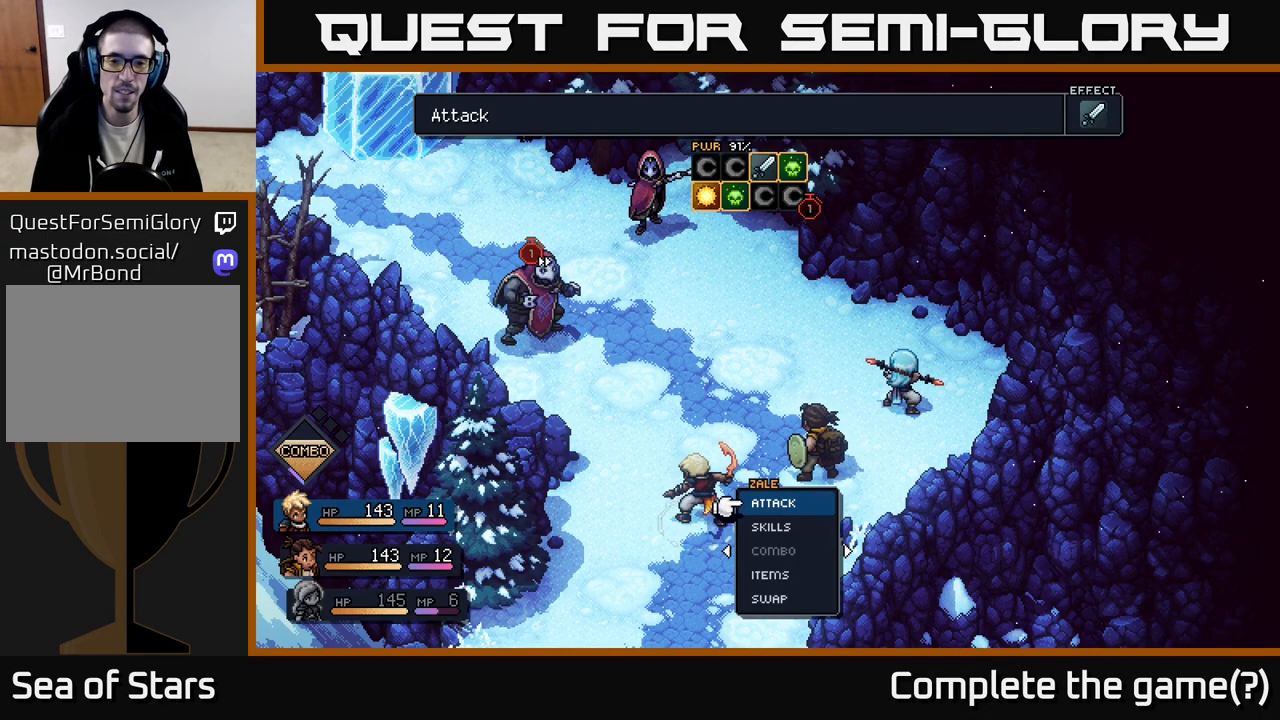
{"buttons": ["A"], "left_stick": "center", "right_stick": "center", "events": [[433, "A", "down"]]}
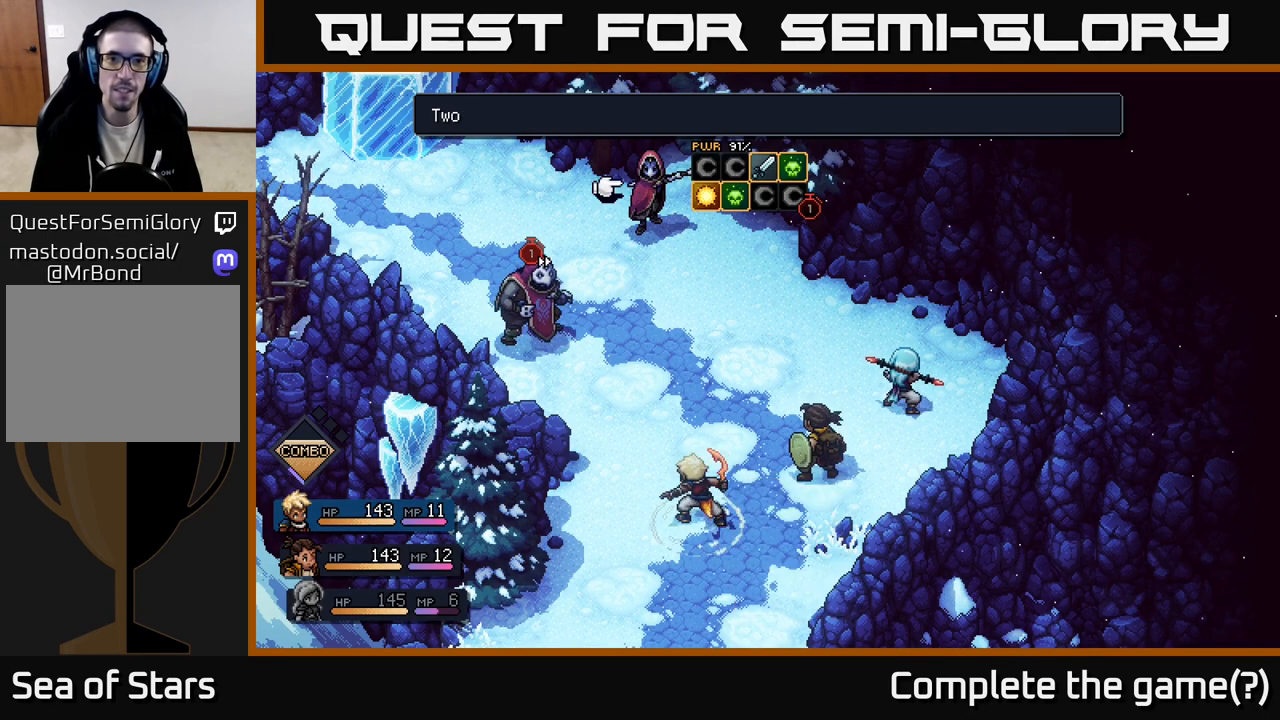
{"buttons": [], "left_stick": "center", "right_stick": "center", "events": [[17, "A", "up"]]}
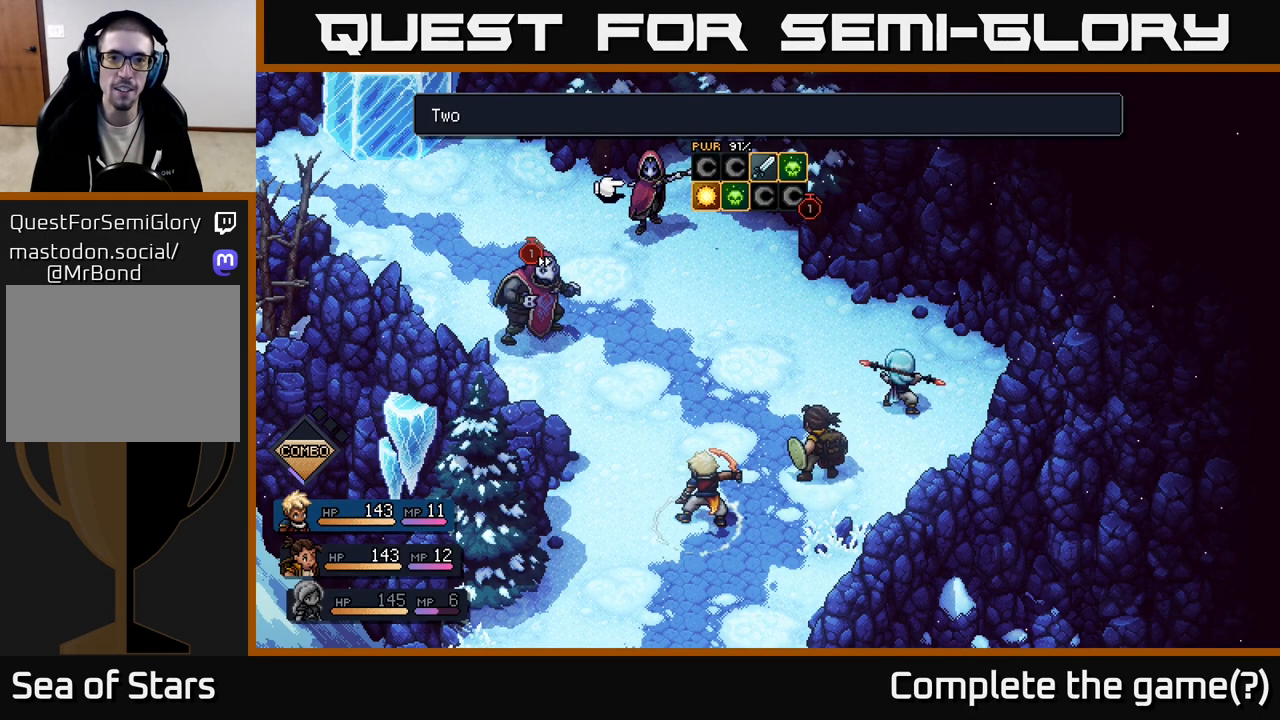
{"buttons": [], "left_stick": "center", "right_stick": "center", "events": []}